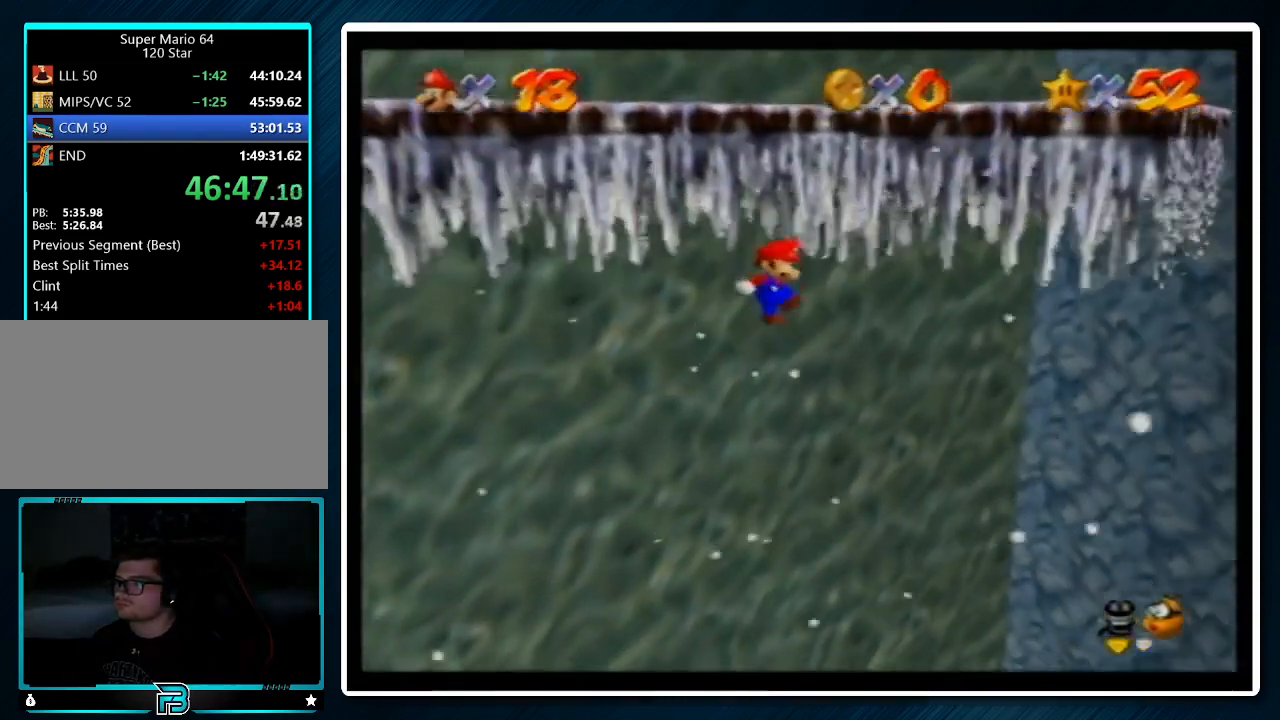
Gameplay with a controller (Nintendo layout); each line is a JSON object with the inputs held at the frame after it. "events" lists button and stick changes between this image and that frame as [ms after this image, input, new state], when the widget could be followed in between. Not read: L1 L3 R3.
{"buttons": [], "left_stick": "down", "events": [[133, "left_stick", "up-left"], [233, "left_stick", "left"], [433, "left_stick", "down"]]}
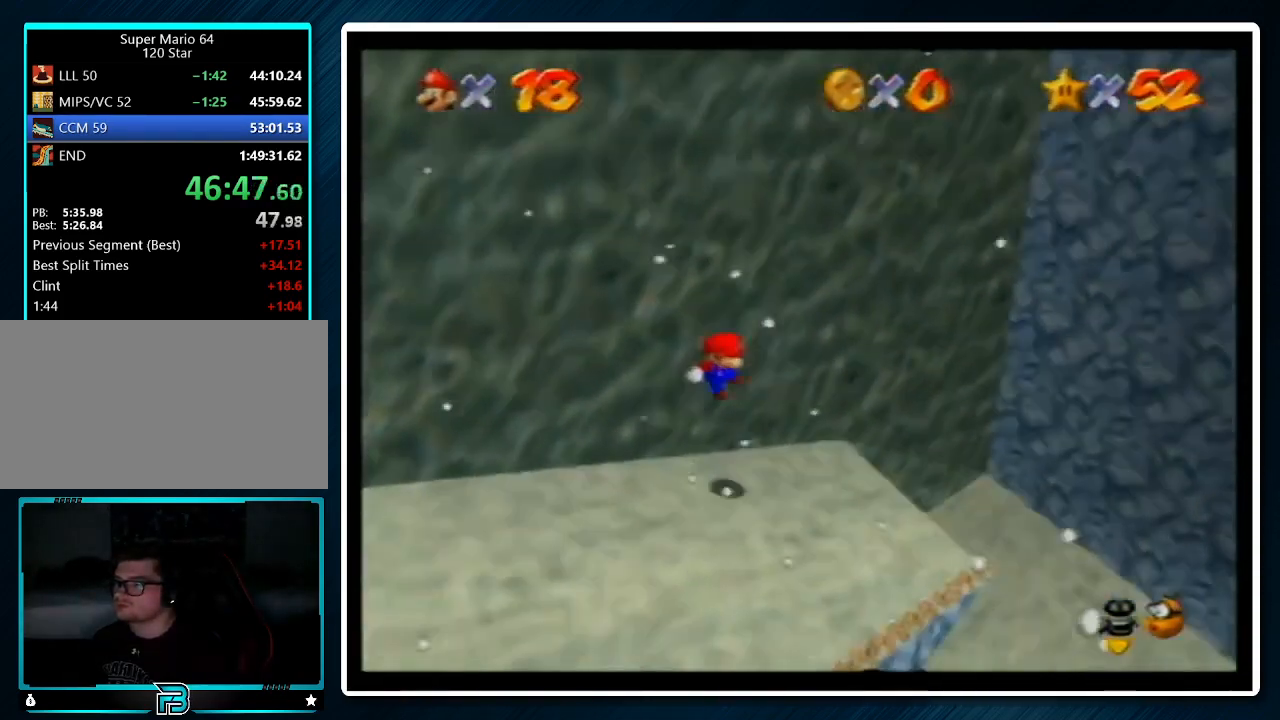
{"buttons": [], "left_stick": "down-left", "events": [[100, "left_stick", "center"], [300, "left_stick", "down-left"]]}
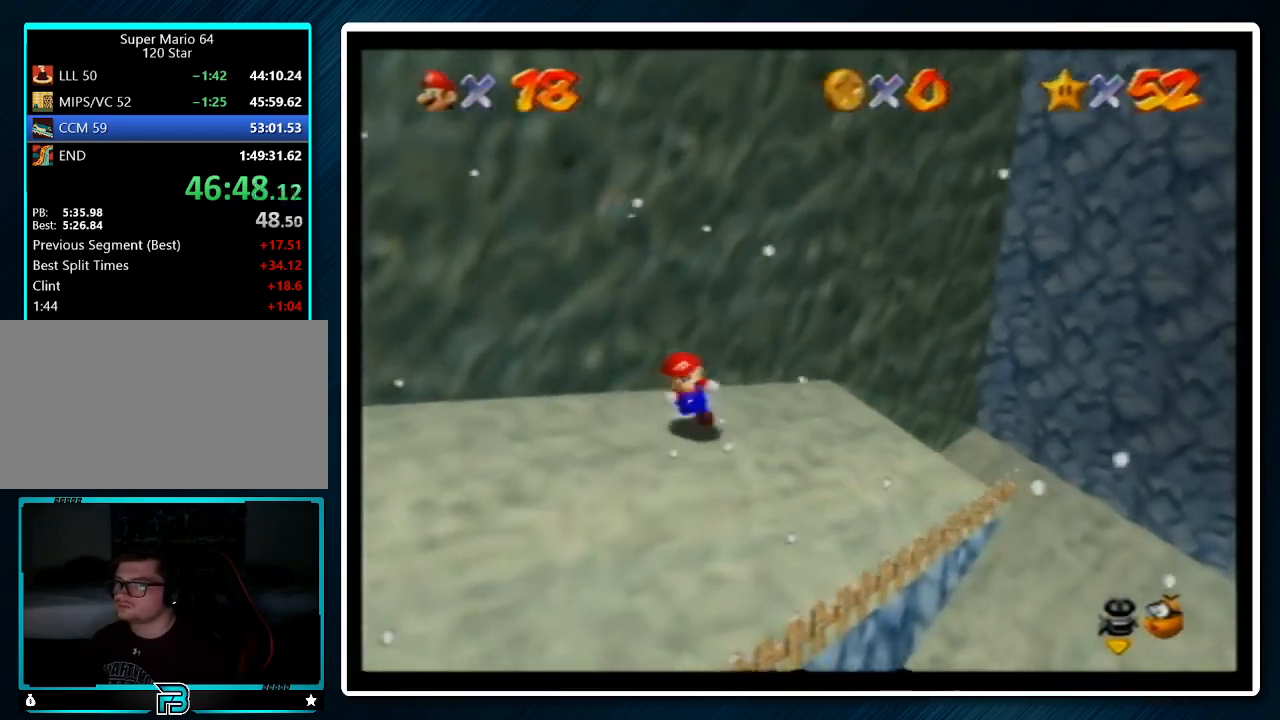
{"buttons": [], "left_stick": "down-left", "events": [[167, "left_stick", "left"], [433, "left_stick", "down-left"]]}
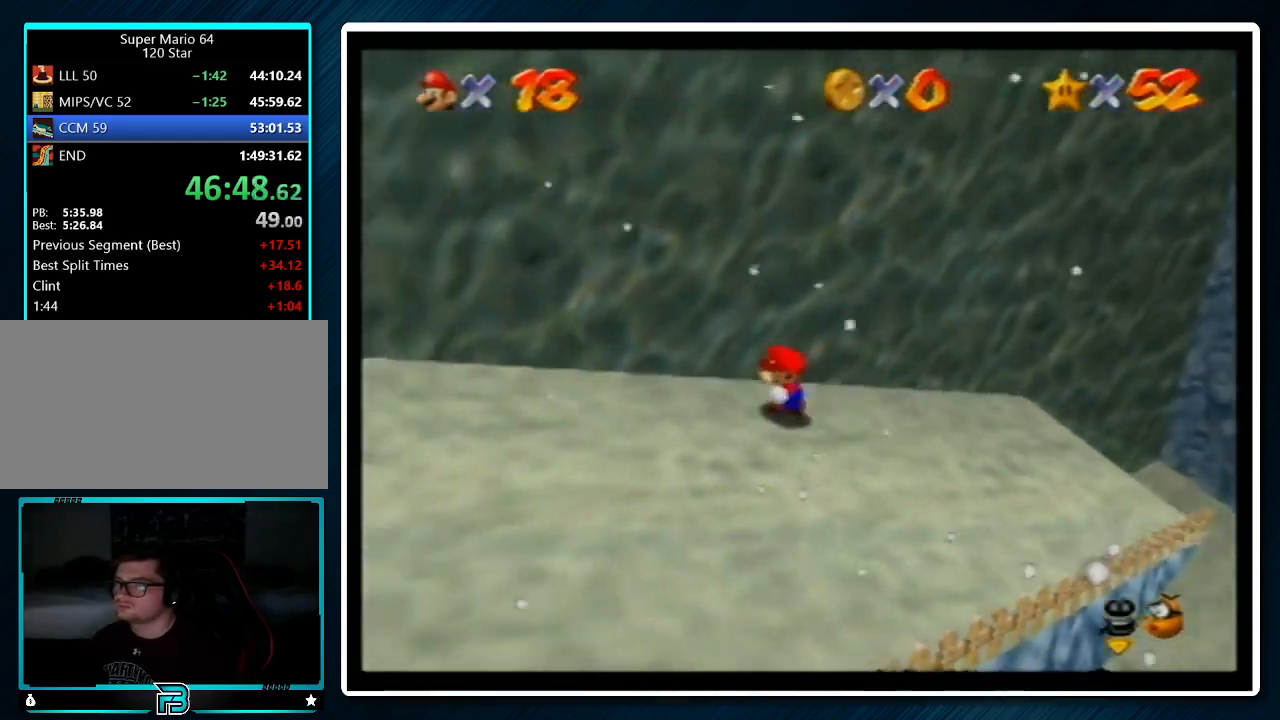
{"buttons": ["A"], "left_stick": "up", "events": [[33, "left_stick", "down"], [167, "left_stick", "center"], [233, "left_stick", "up"], [267, "A", "down"]]}
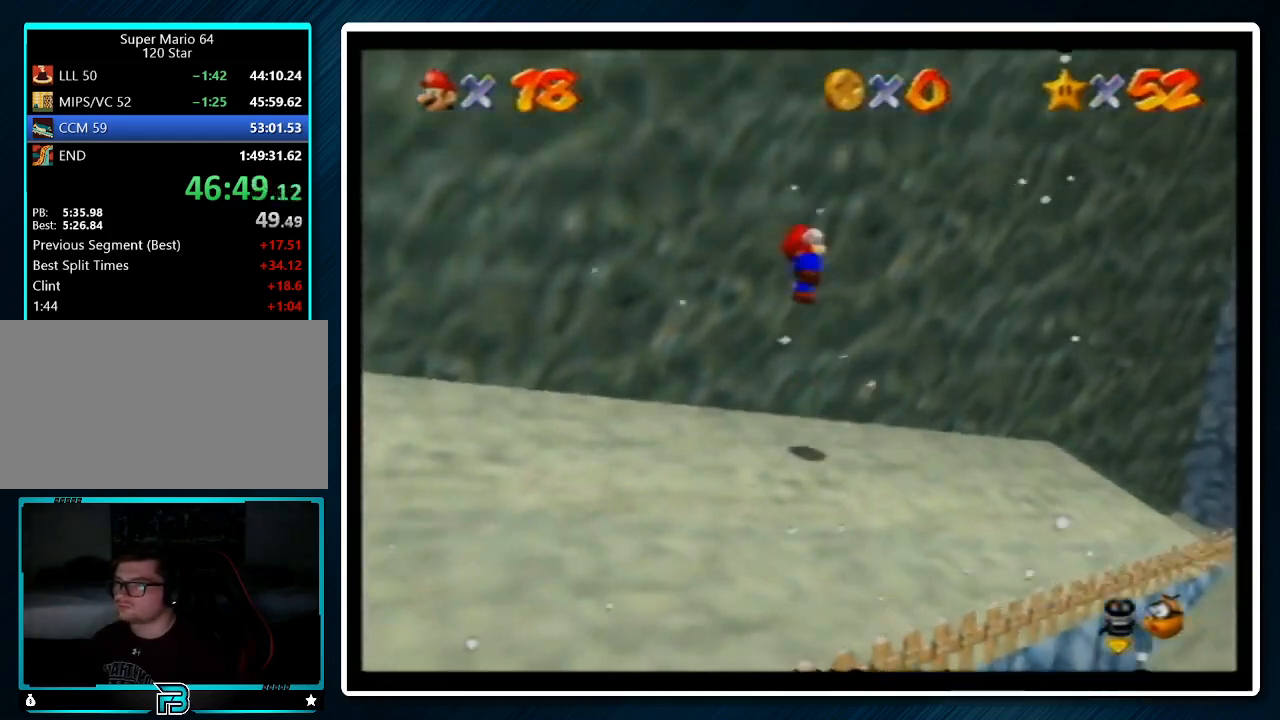
{"buttons": ["A"], "left_stick": "up-right", "events": [[133, "A", "up"], [300, "A", "down"], [333, "left_stick", "right"], [500, "left_stick", "up-right"]]}
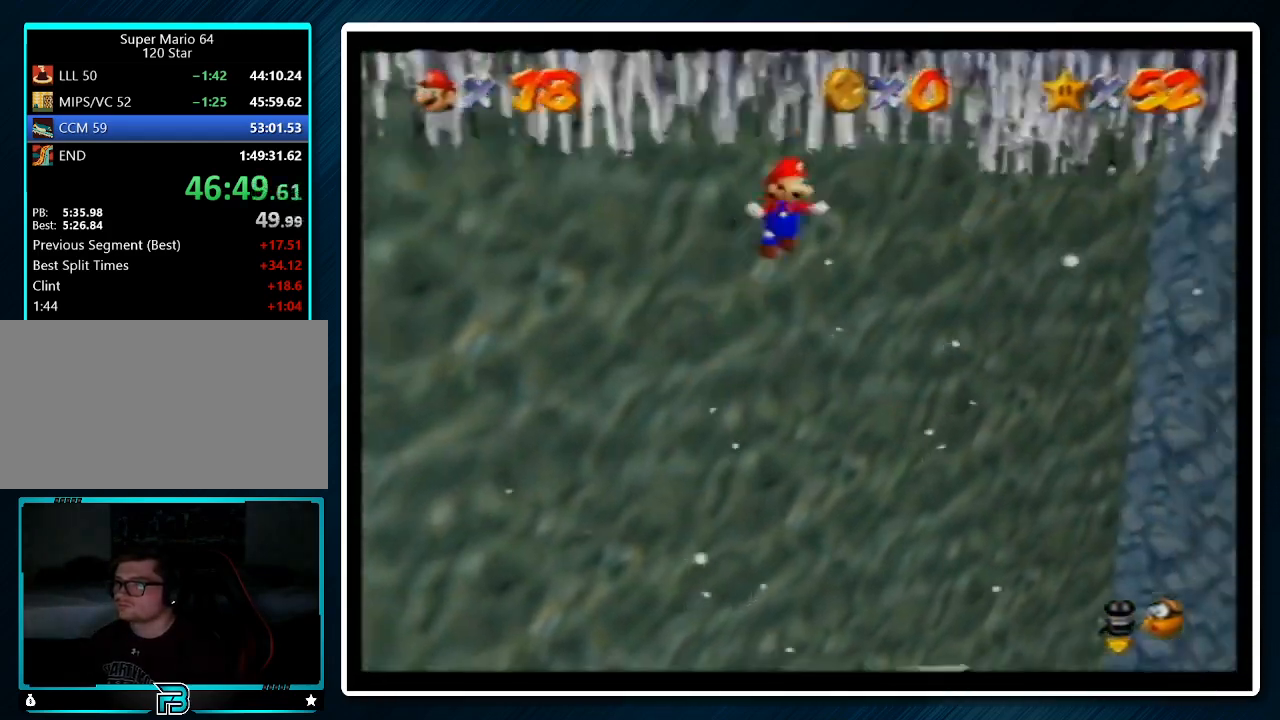
{"buttons": [], "left_stick": "up", "events": [[33, "A", "up"], [100, "left_stick", "up"], [133, "A", "down"], [333, "A", "up"]]}
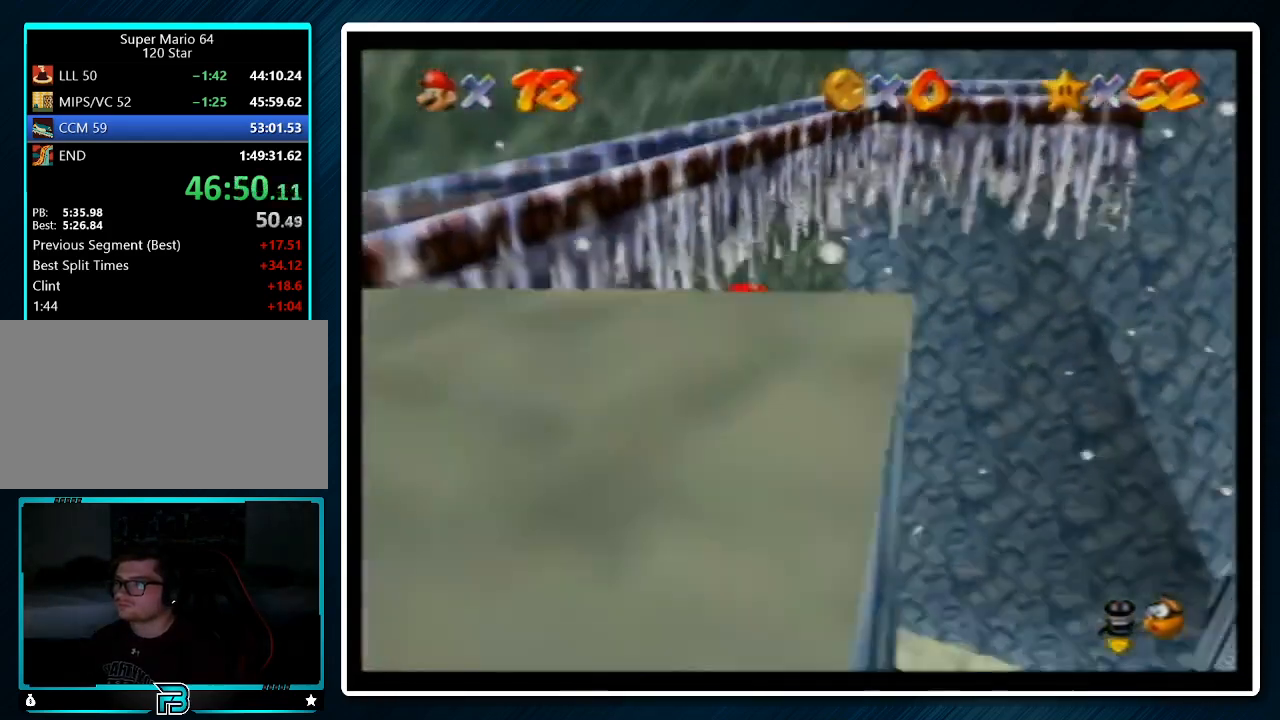
{"buttons": [], "left_stick": "center", "events": [[33, "A", "down"], [67, "left_stick", "left"], [133, "A", "up"], [133, "left_stick", "down-left"], [333, "C_RIGHT", "down"], [367, "left_stick", "center"], [433, "C_RIGHT", "up"]]}
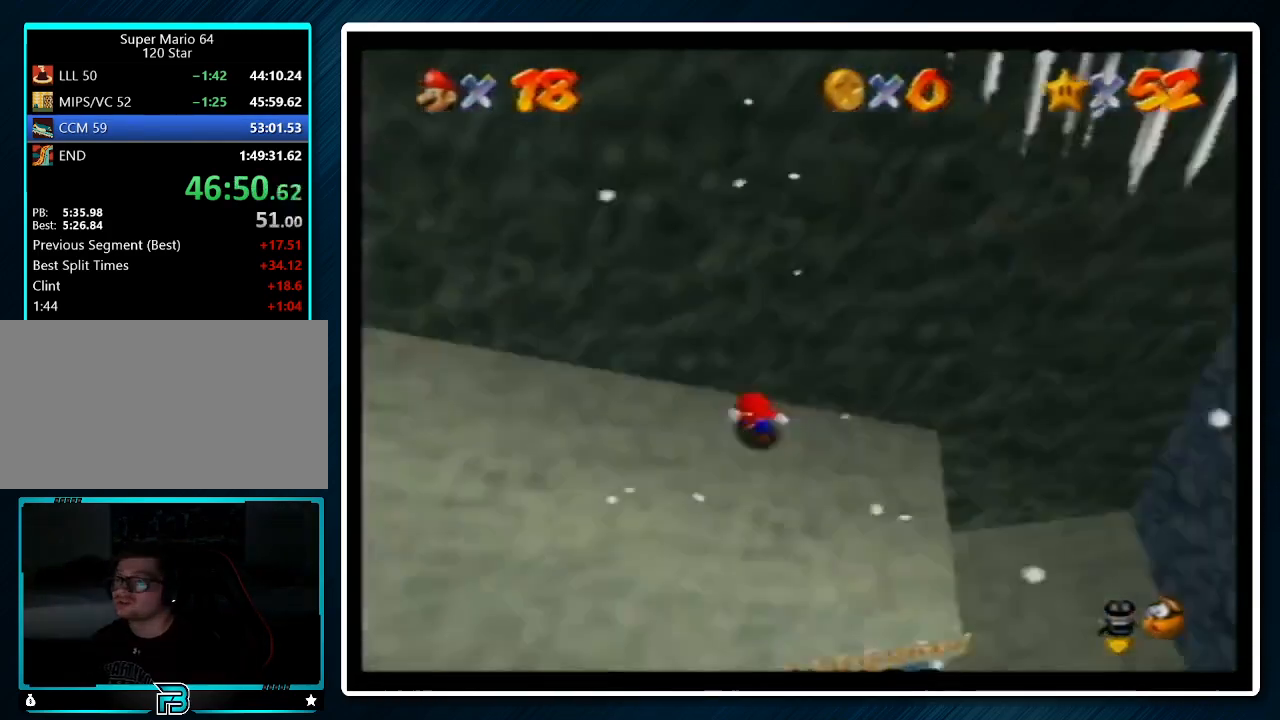
{"buttons": [], "left_stick": "left", "events": [[233, "C_LEFT", "down"], [267, "left_stick", "left"], [367, "C_LEFT", "up"]]}
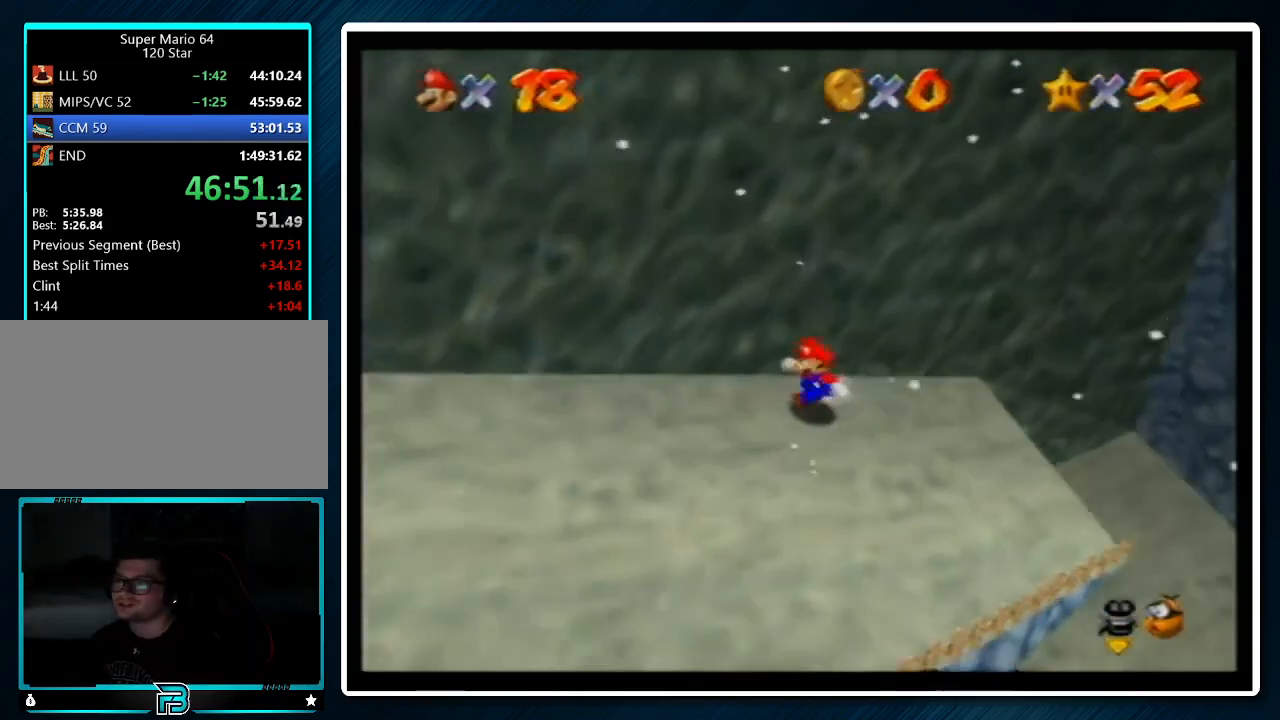
{"buttons": [], "left_stick": "down", "events": [[33, "left_stick", "down-left"], [333, "left_stick", "down"]]}
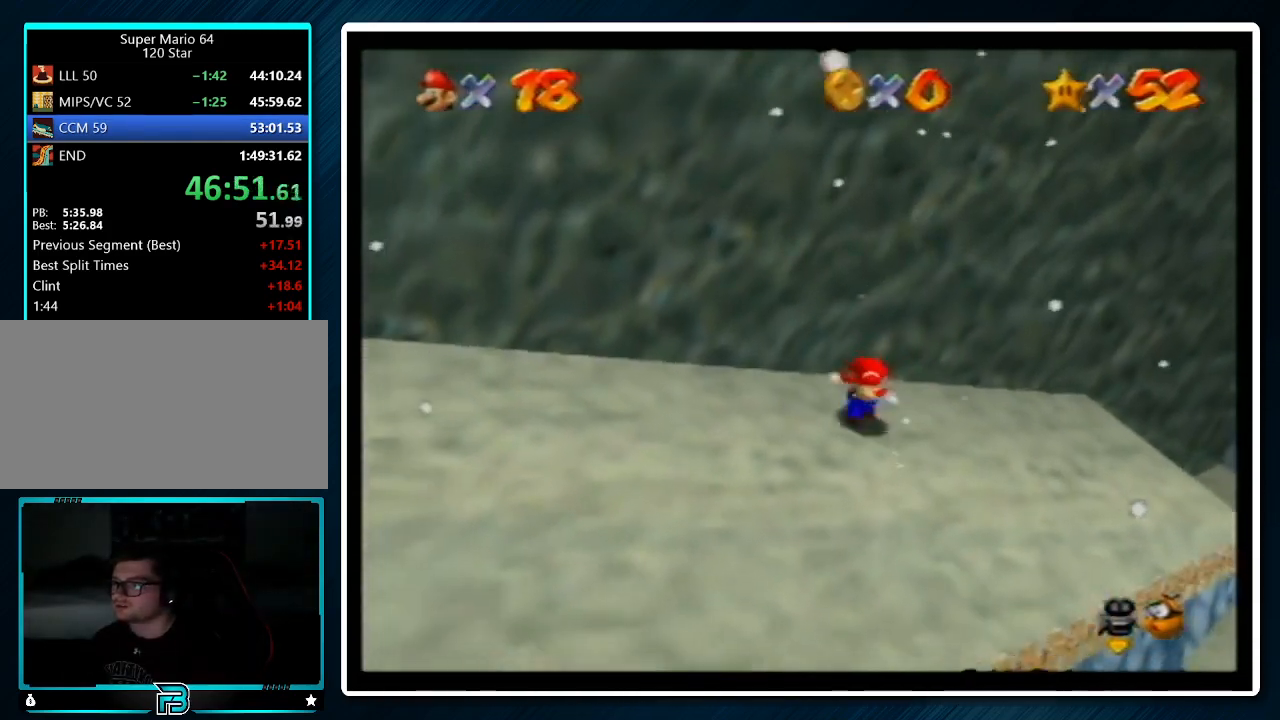
{"buttons": ["A"], "left_stick": "up", "events": [[133, "left_stick", "up"], [167, "A", "down"]]}
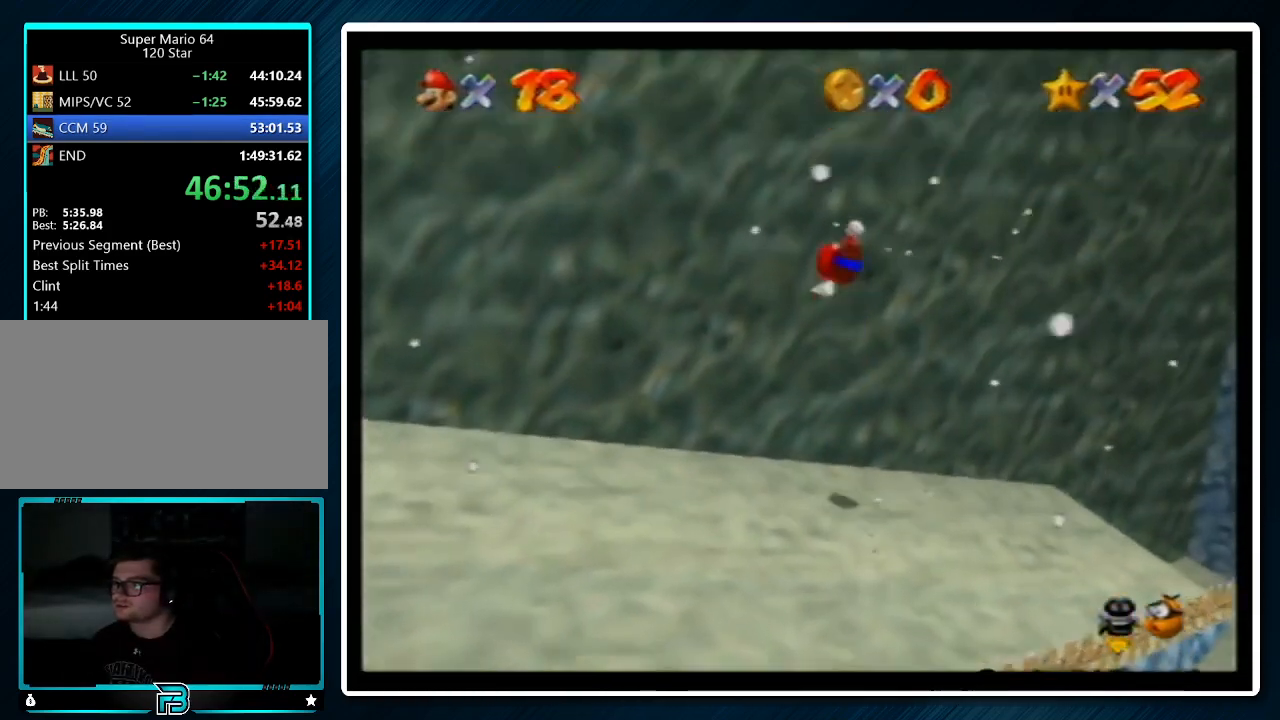
{"buttons": [], "left_stick": "up", "events": [[67, "A", "up"], [200, "A", "down"], [300, "left_stick", "right"], [500, "A", "up"], [500, "left_stick", "up"]]}
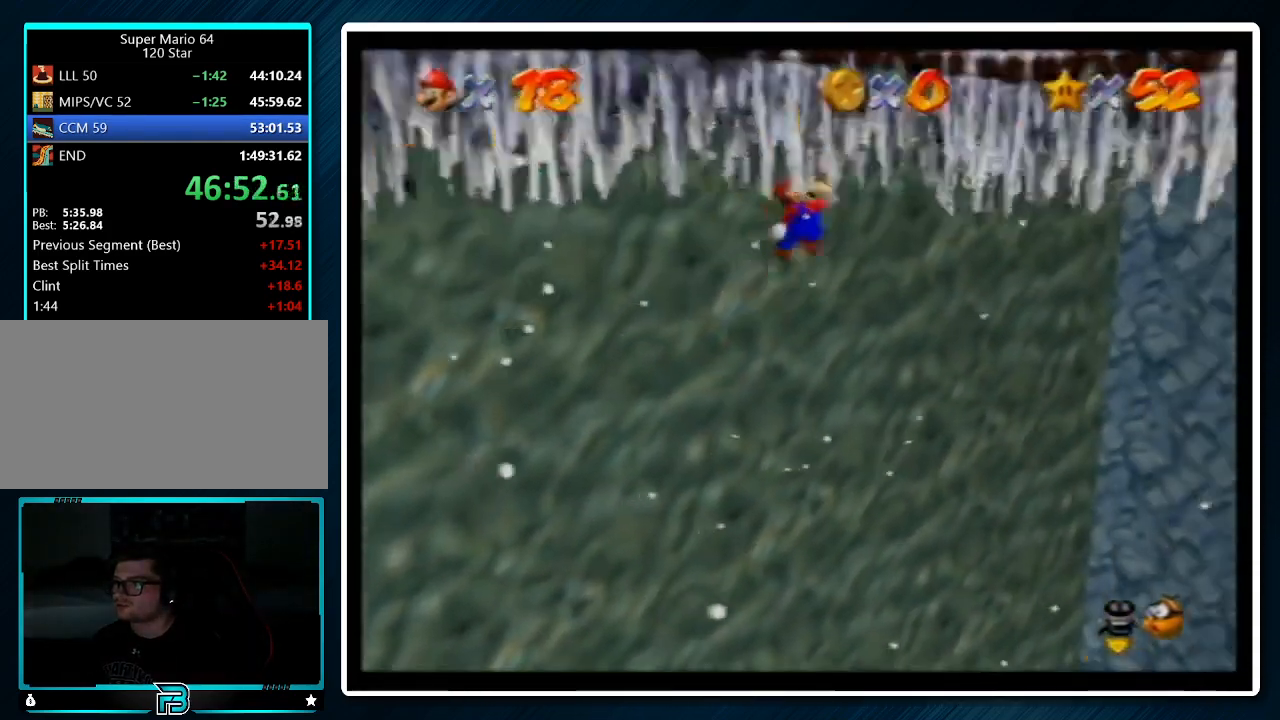
{"buttons": ["A"], "left_stick": "right", "events": [[67, "A", "down"], [300, "A", "up"], [400, "A", "down"], [500, "left_stick", "right"]]}
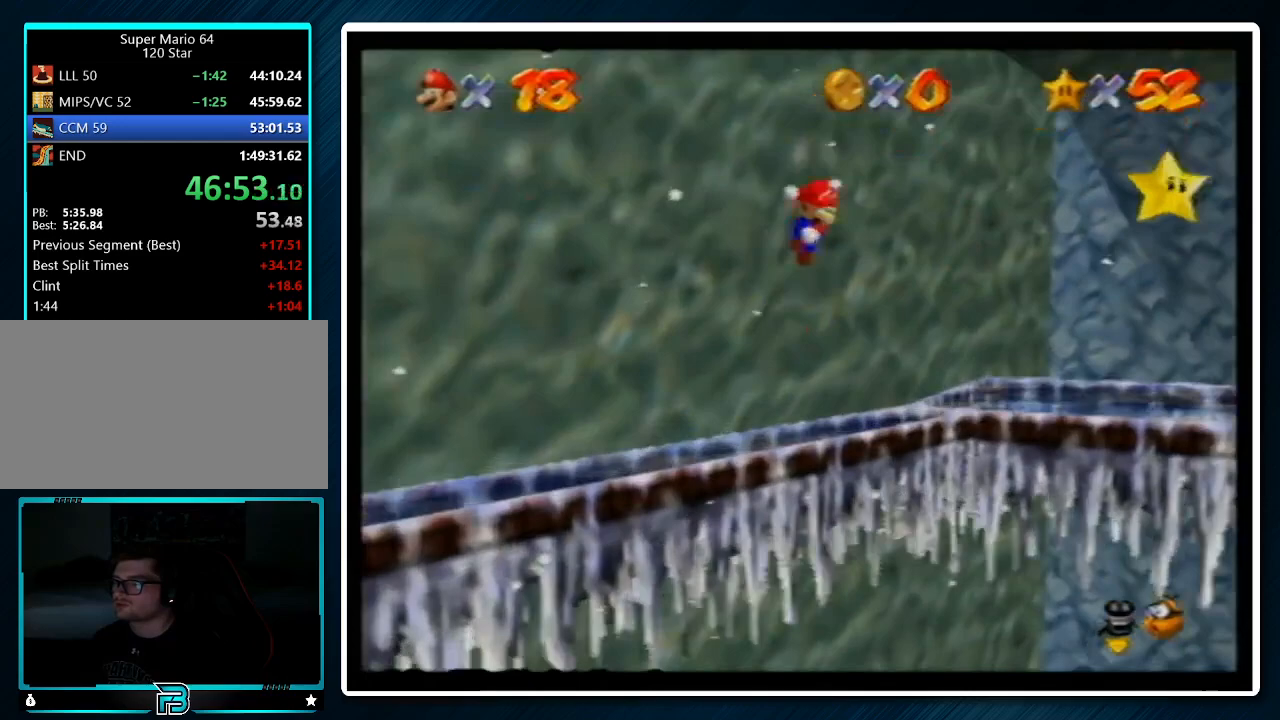
{"buttons": [], "left_stick": "up-right", "events": [[33, "A", "up"], [300, "left_stick", "up-right"]]}
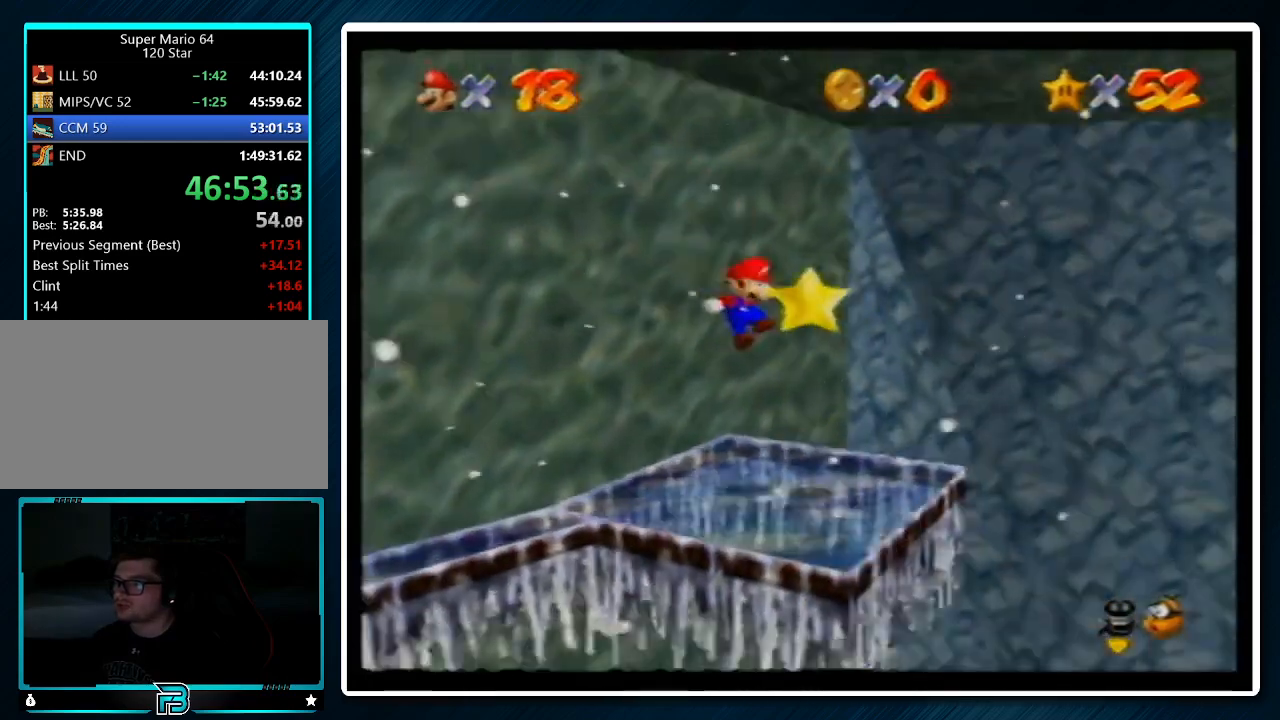
{"buttons": [], "left_stick": "center", "events": [[67, "left_stick", "up"], [200, "left_stick", "center"], [367, "A", "down"], [367, "B", "down"], [467, "A", "up"], [467, "B", "up"]]}
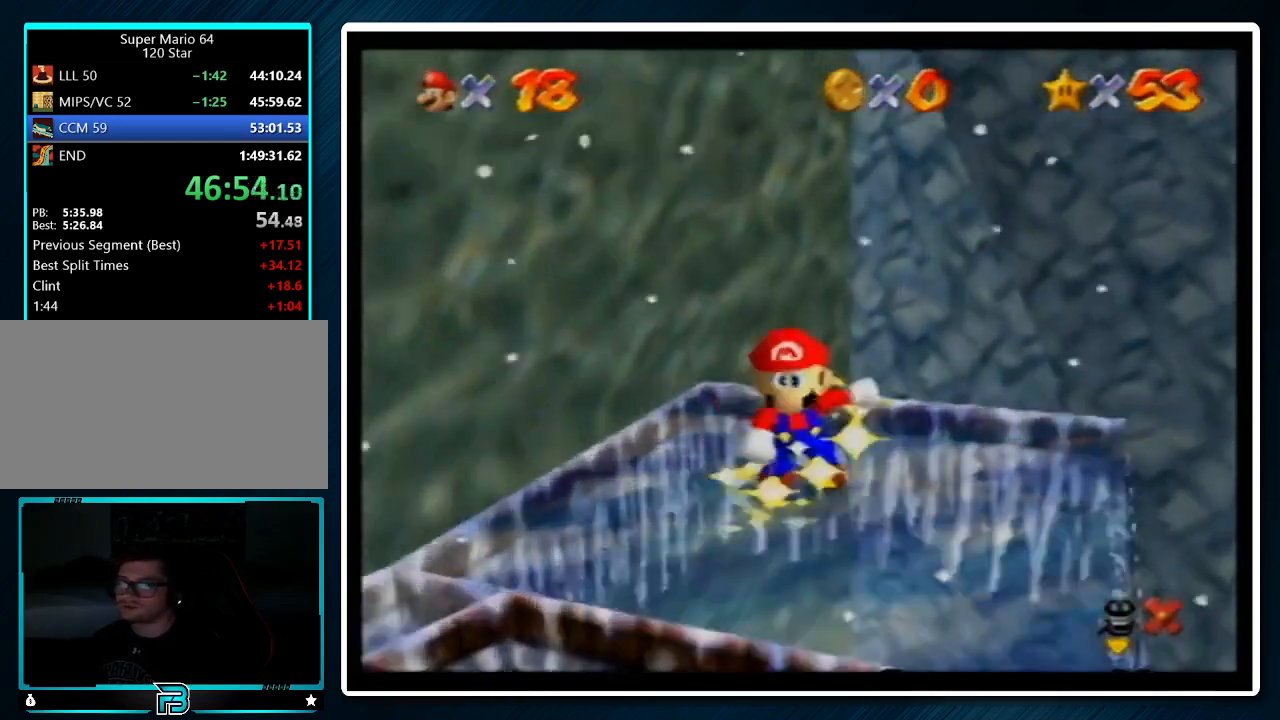
{"buttons": [], "left_stick": "center", "events": [[267, "A", "down"], [300, "B", "down"], [433, "B", "up"], [467, "A", "up"]]}
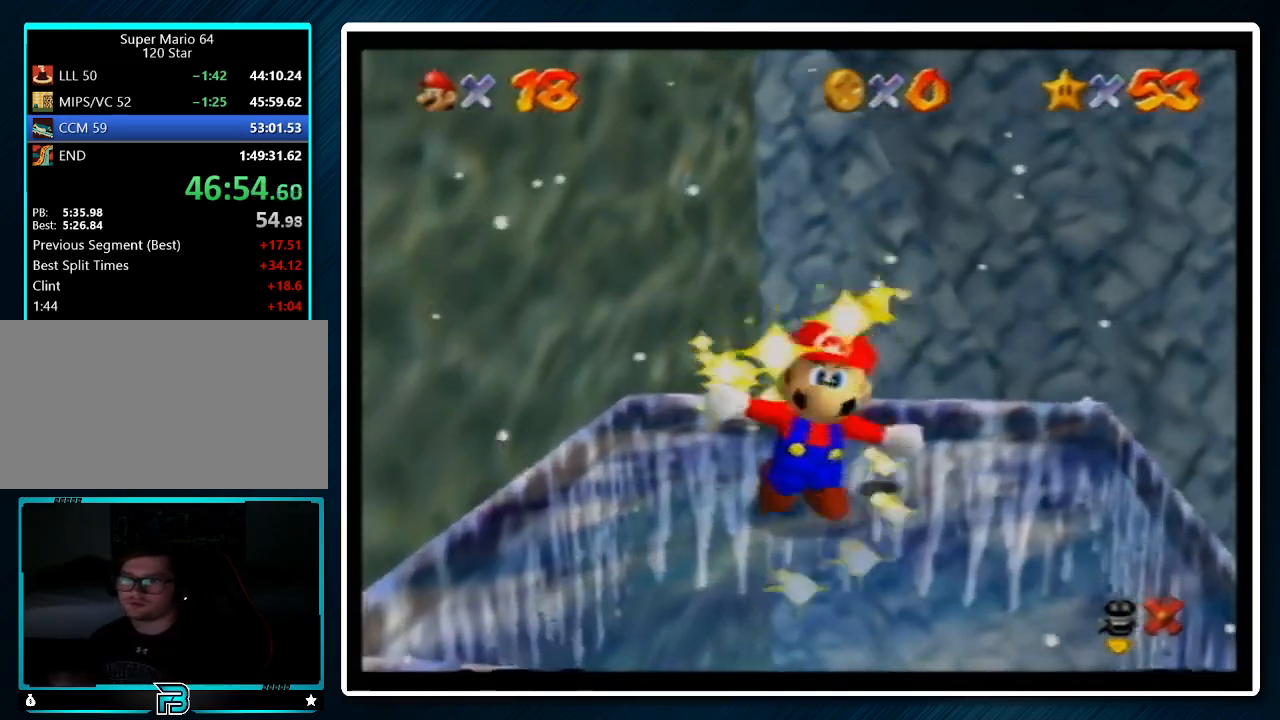
{"buttons": [], "left_stick": "center", "events": []}
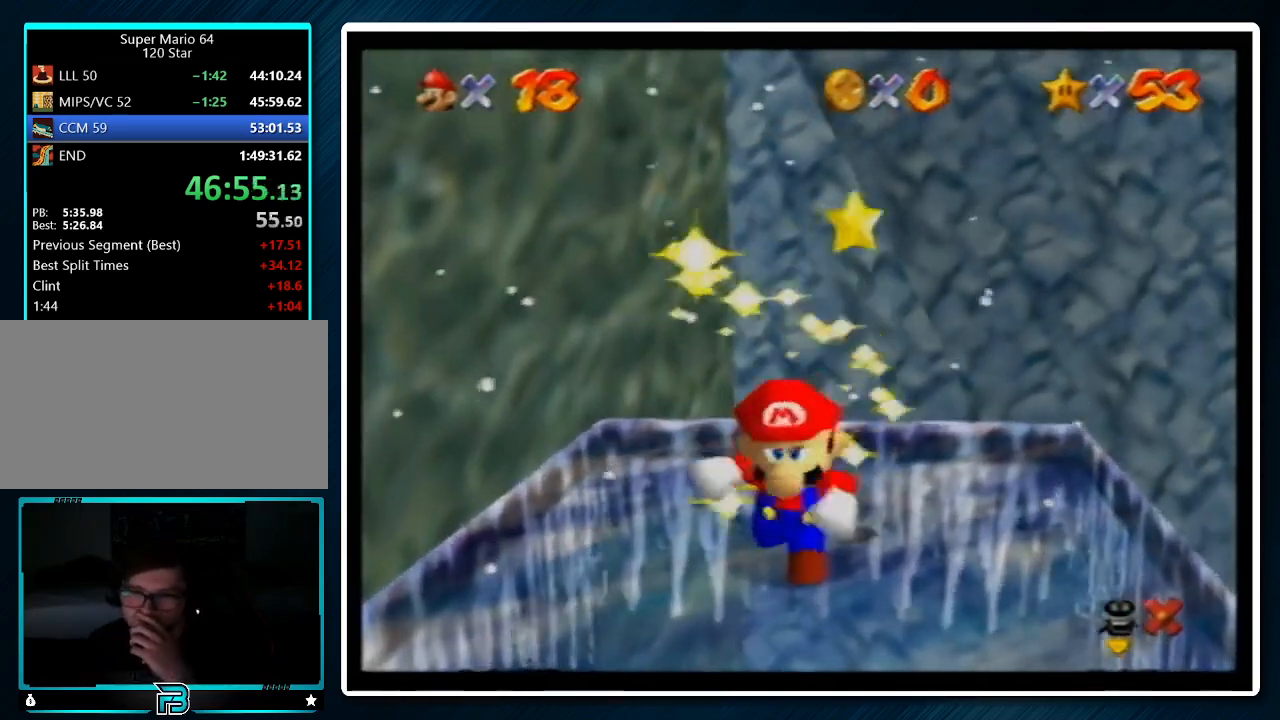
{"buttons": [], "left_stick": "center", "events": []}
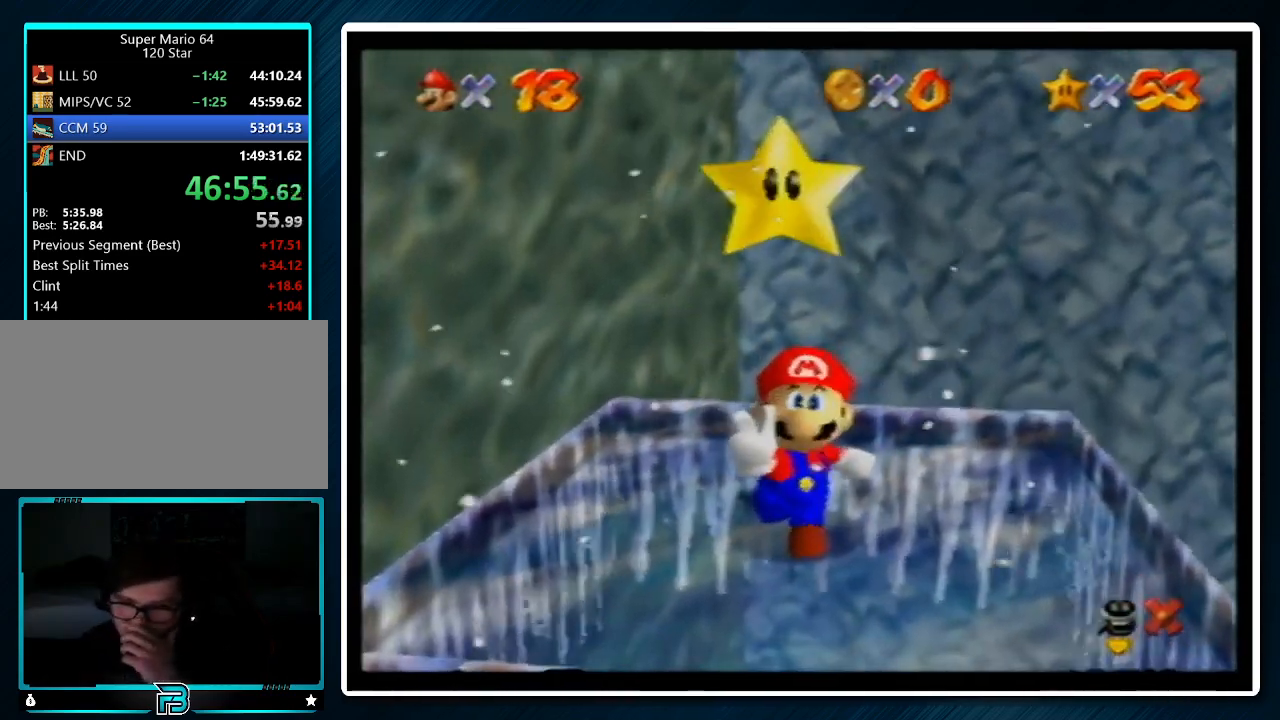
{"buttons": [], "left_stick": "center", "events": []}
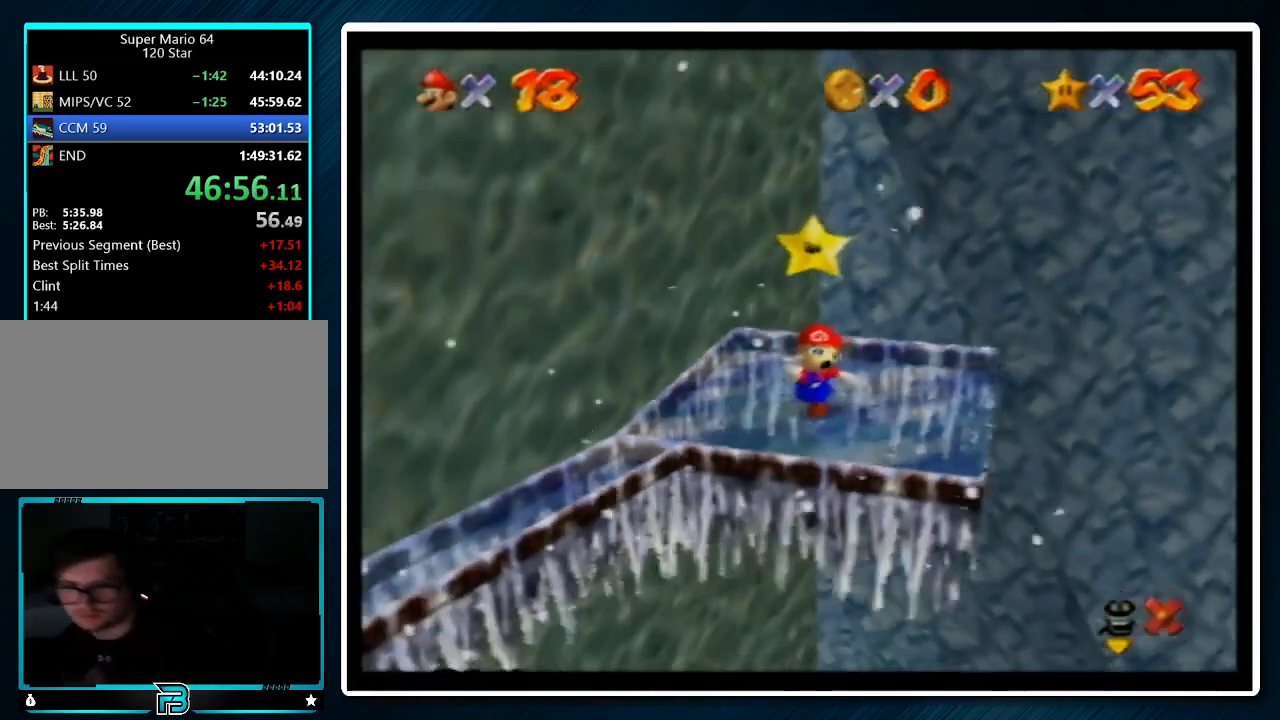
{"buttons": [], "left_stick": "center", "events": []}
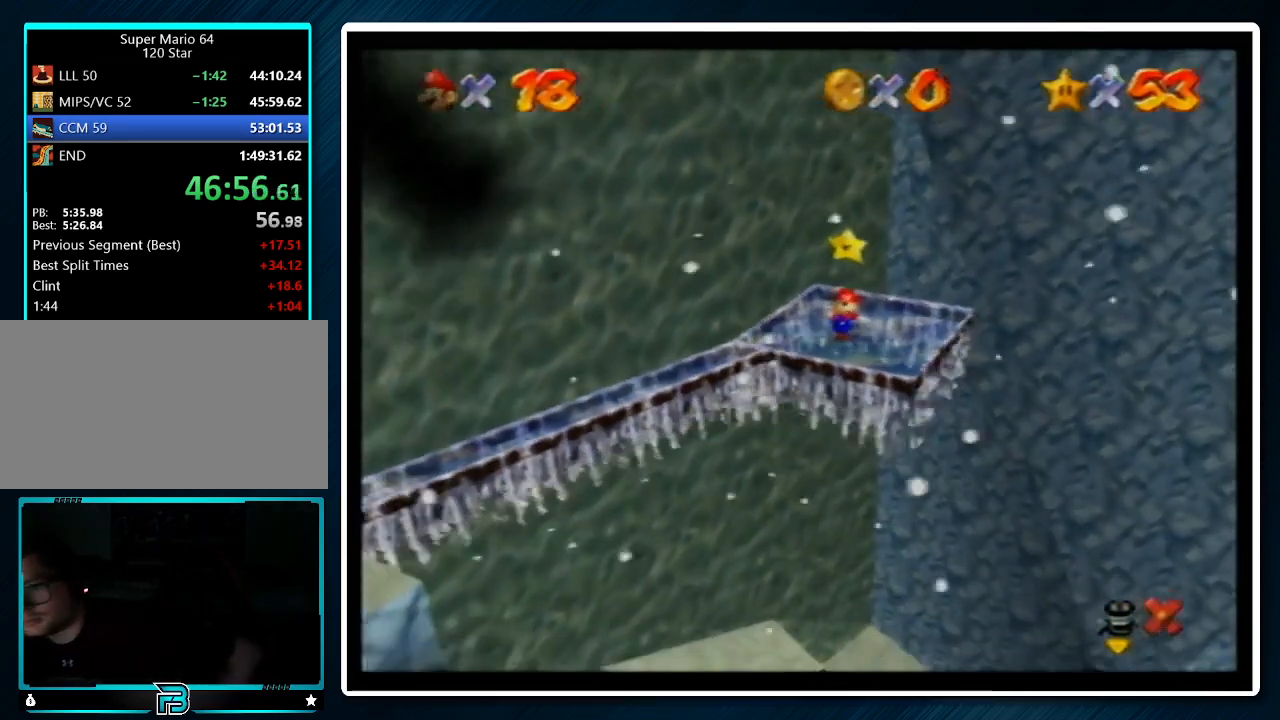
{"buttons": [], "left_stick": "center", "events": []}
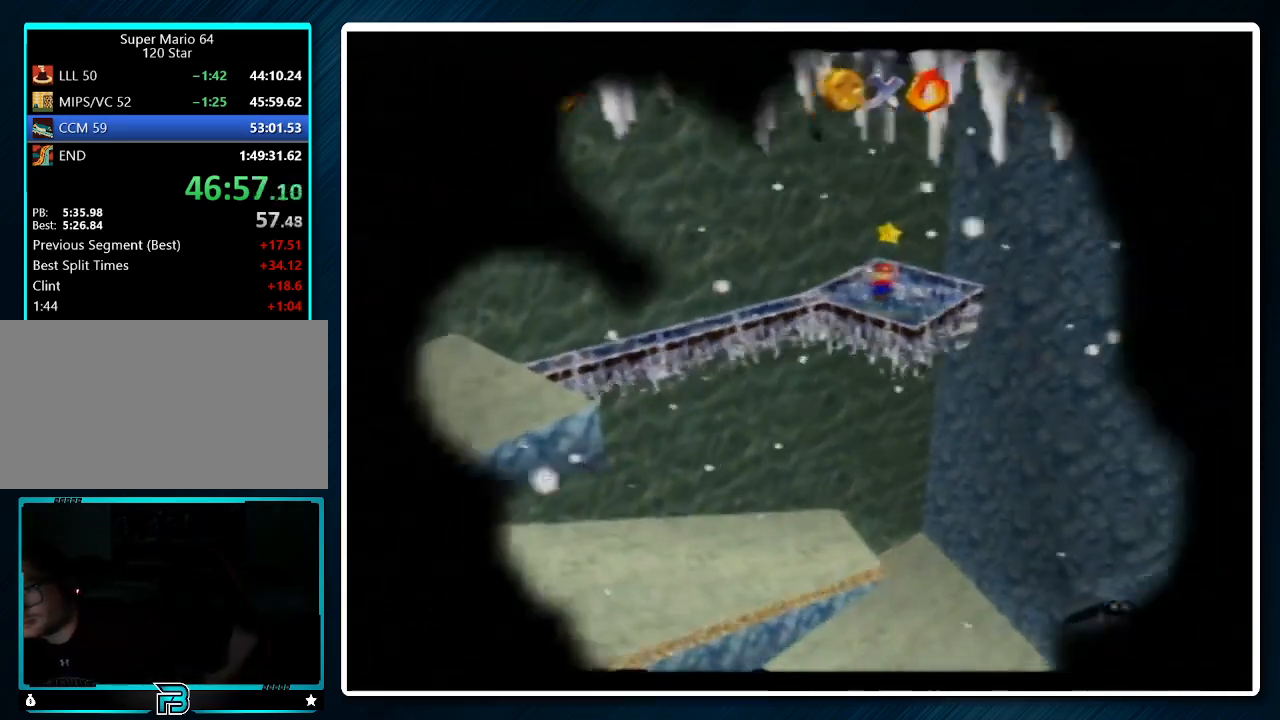
{"buttons": [], "left_stick": "center", "events": []}
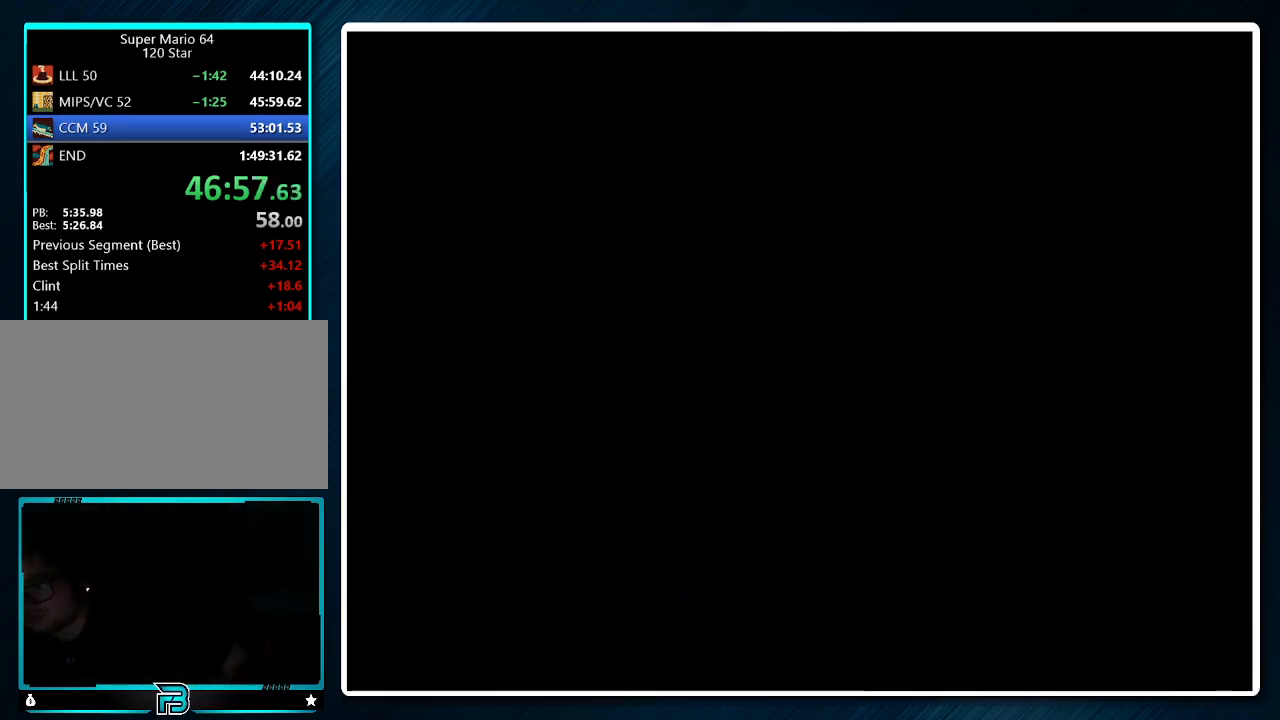
{"buttons": [], "left_stick": "center", "events": []}
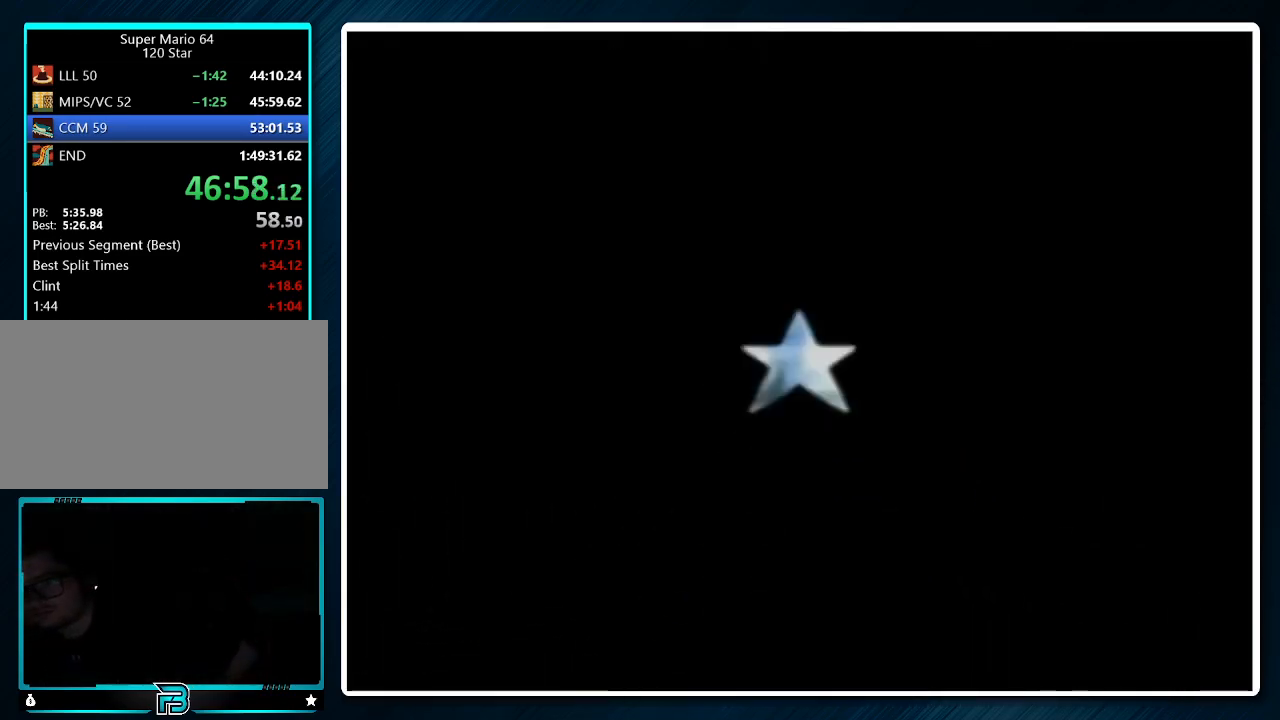
{"buttons": [], "left_stick": "center", "events": []}
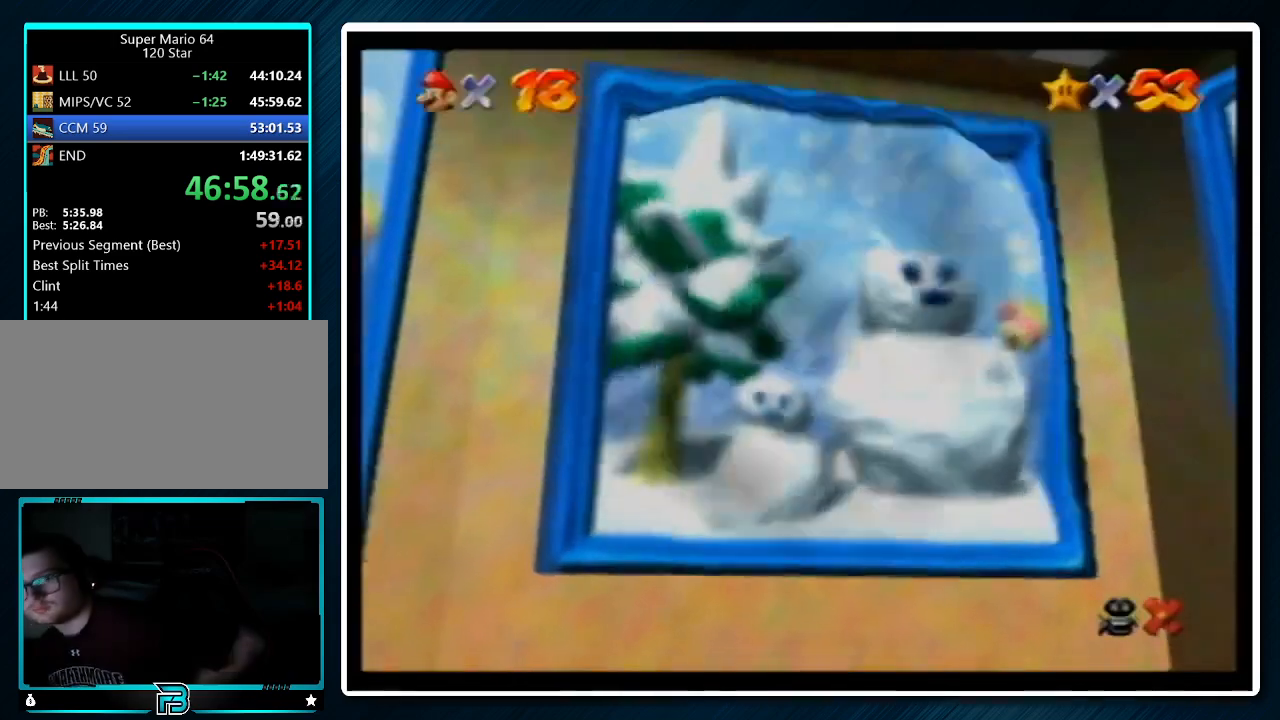
{"buttons": [], "left_stick": "center", "events": []}
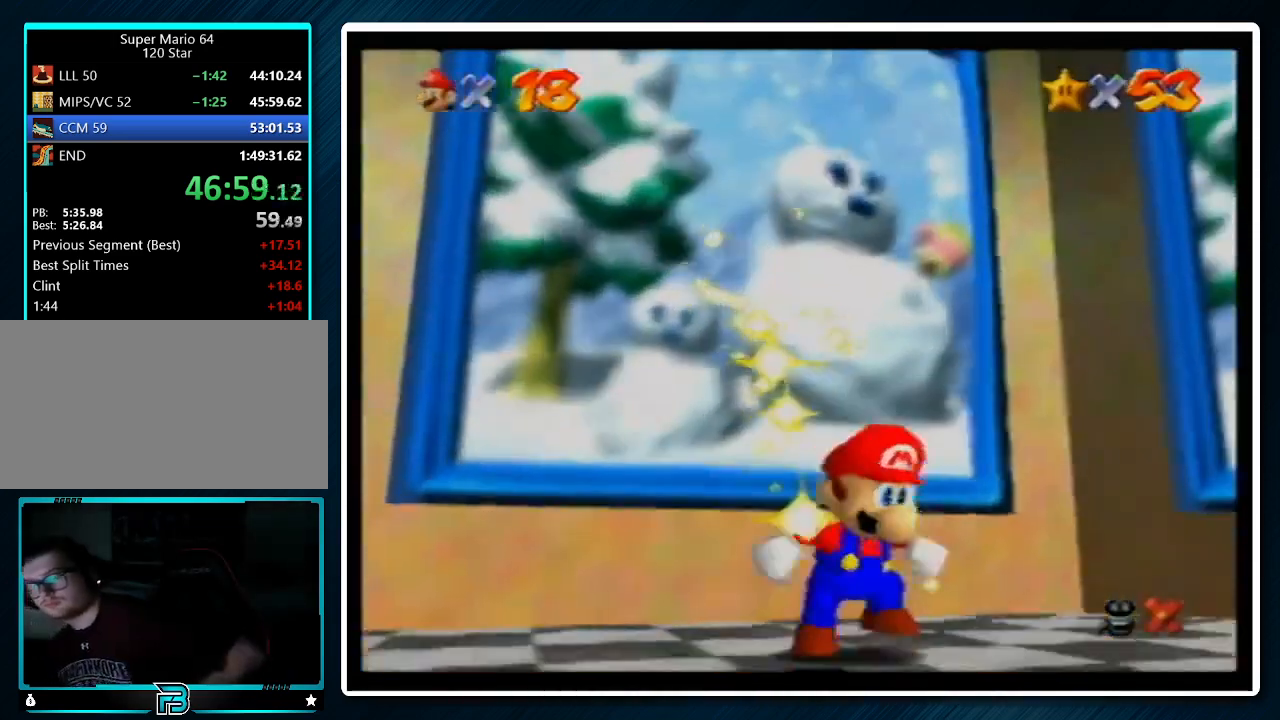
{"buttons": [], "left_stick": "center", "events": []}
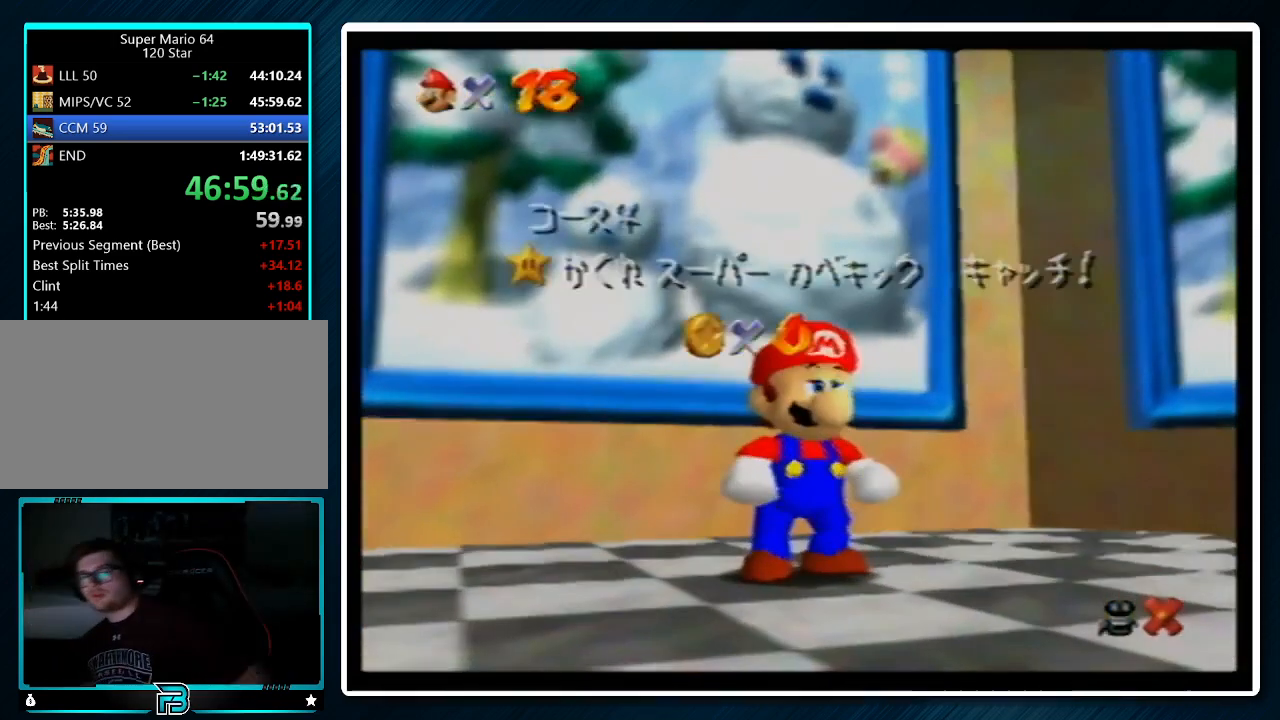
{"buttons": ["A", "B"], "left_stick": "center", "events": [[433, "A", "down"], [433, "B", "down"]]}
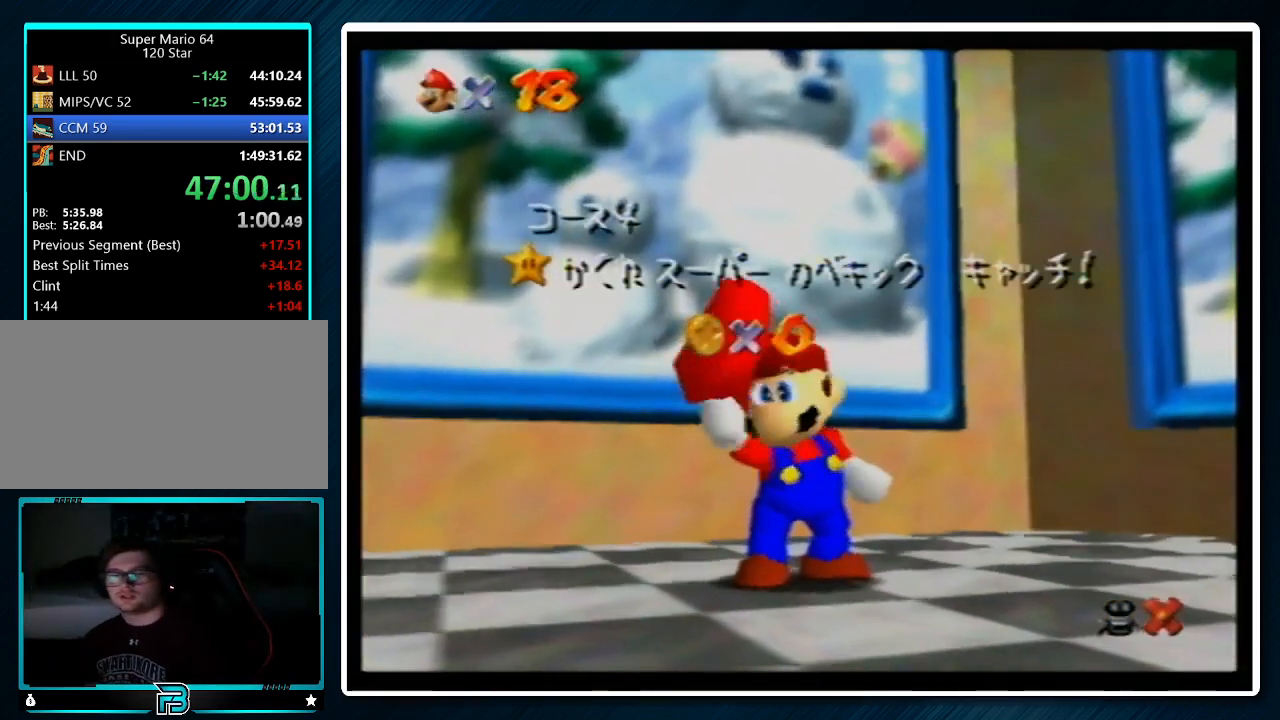
{"buttons": [], "left_stick": "center", "events": [[33, "B", "up"], [133, "A", "up"], [200, "A", "down"], [233, "B", "down"], [333, "B", "up"], [367, "A", "up"]]}
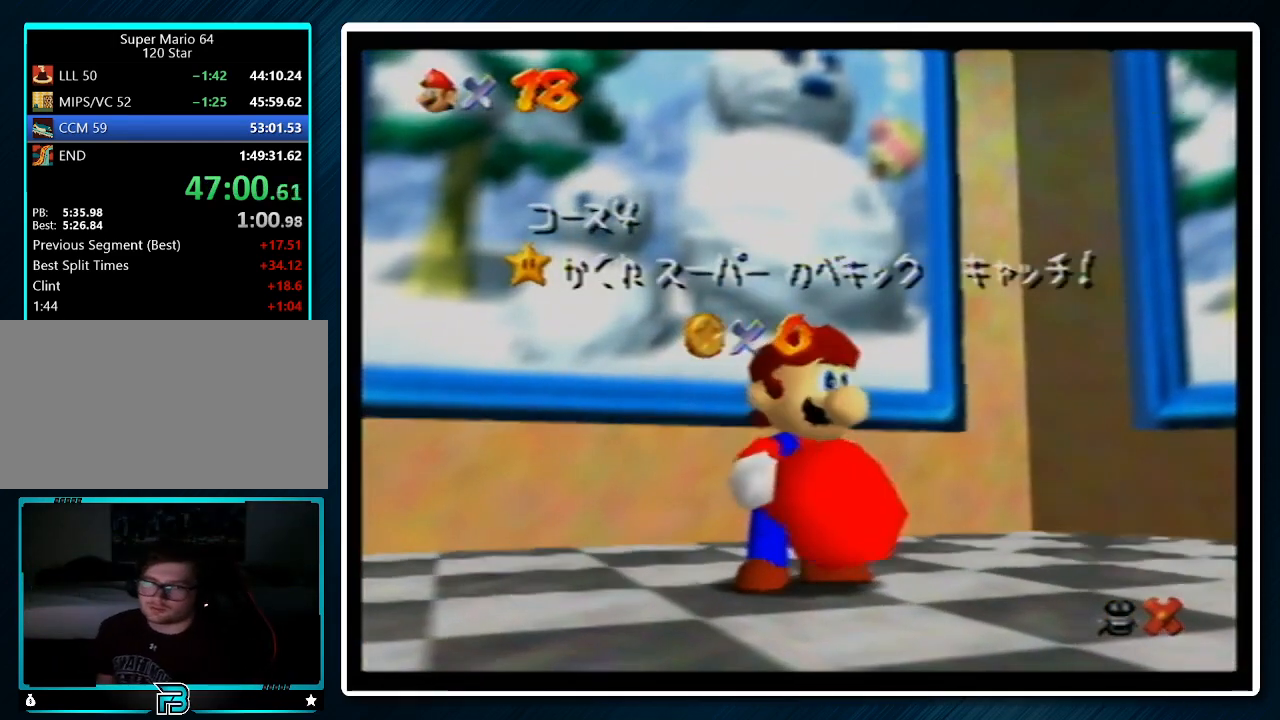
{"buttons": [], "left_stick": "center", "events": [[67, "A", "down"], [67, "B", "down"], [333, "A", "up"], [333, "B", "up"]]}